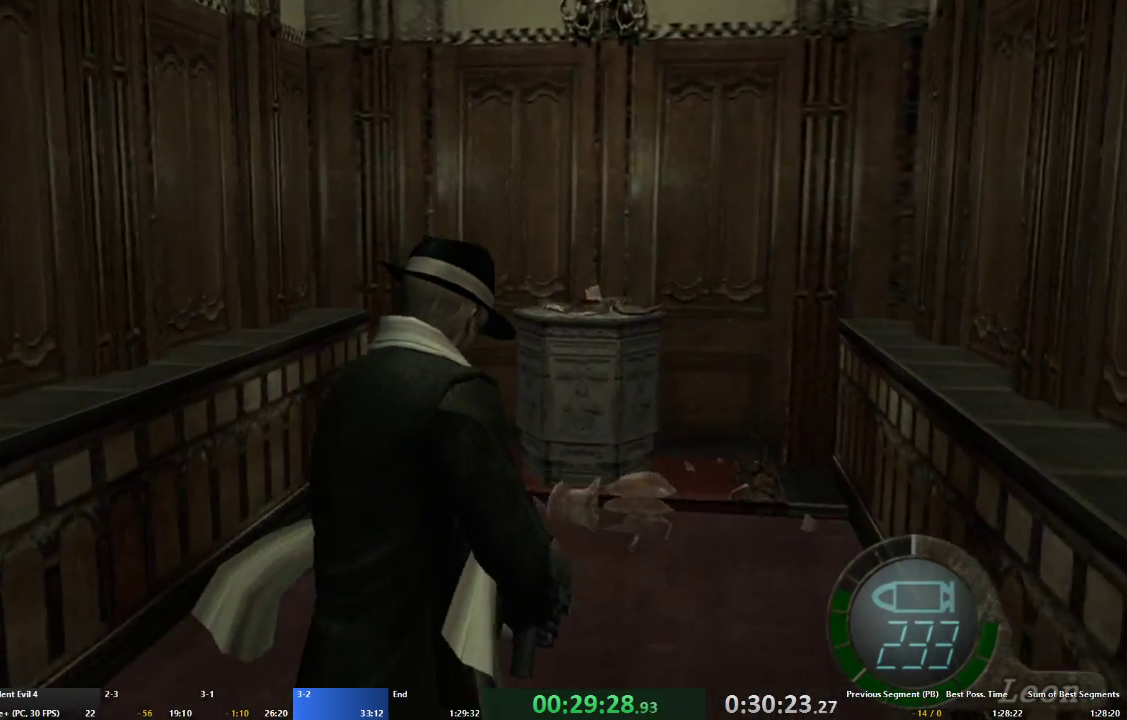
Gameplay with a controller (Xbox layout); each line is a JSON object with the inputs held at the frame after it. "events" lists button and stick changes between this image and that frame as [ms after this image, input, new state], when the widget could be followed in between. Not read: L3 R3.
{"buttons": ["A"], "left_stick": "up", "right_stick": "center", "events": []}
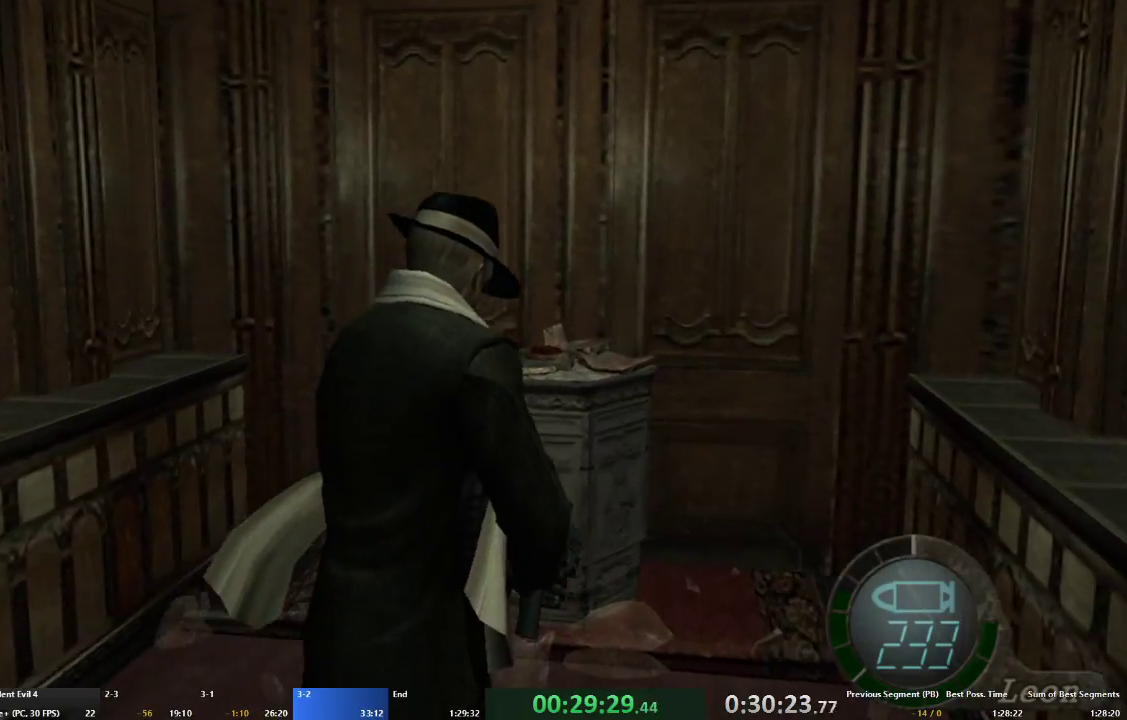
{"buttons": ["X"], "left_stick": "center", "right_stick": "center", "events": [[200, "X", "down"], [267, "X", "up"], [333, "A", "up"], [333, "X", "down"], [367, "left_stick", "center"], [400, "X", "up"], [467, "X", "down"]]}
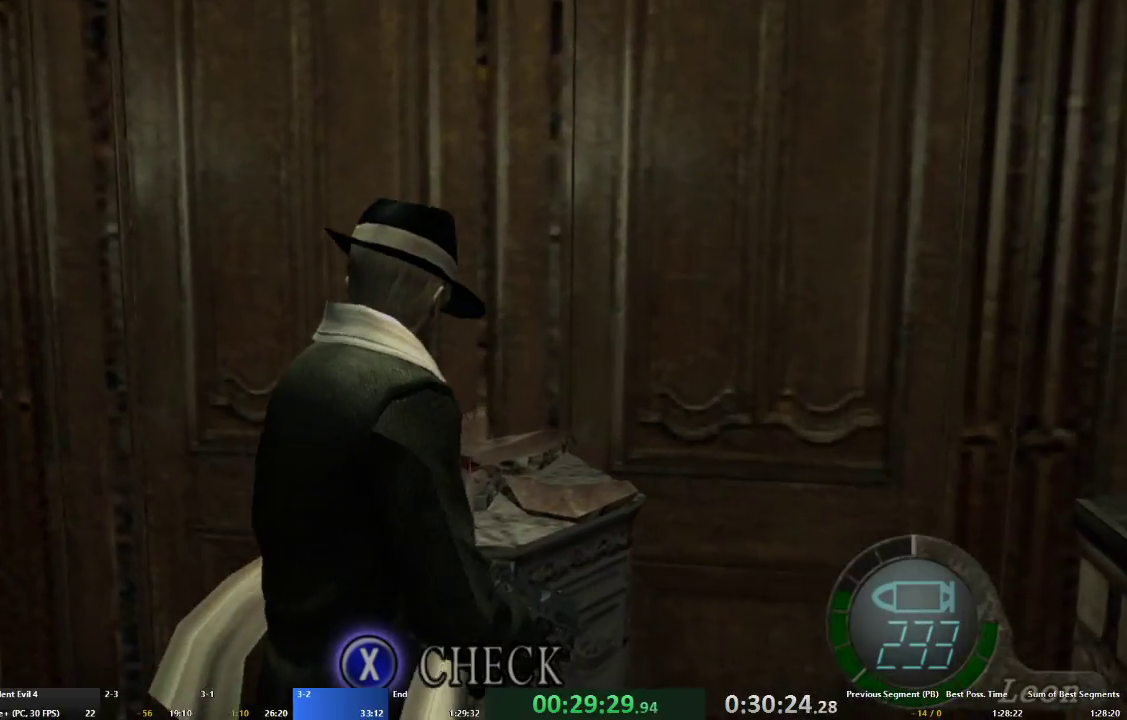
{"buttons": [], "left_stick": "down", "right_stick": "center", "events": [[67, "X", "up"], [133, "X", "down"], [200, "X", "up"], [267, "X", "down"], [333, "X", "up"], [400, "X", "down"], [400, "left_stick", "down"], [467, "X", "up"]]}
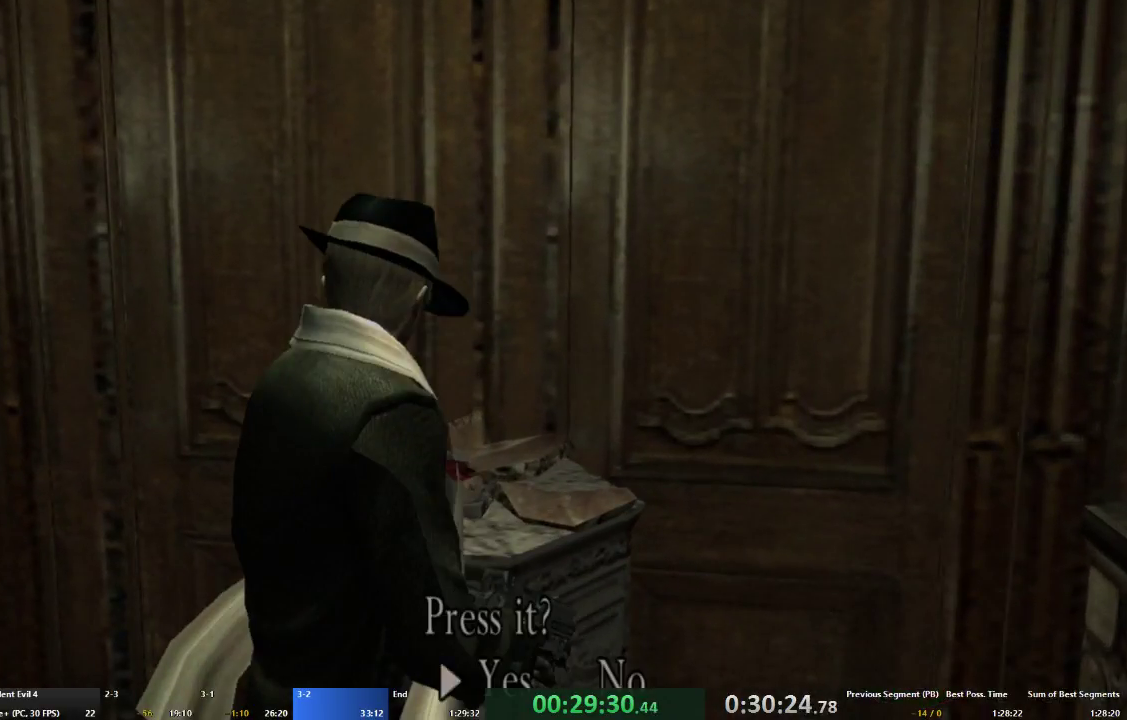
{"buttons": ["A"], "left_stick": "down", "right_stick": "center", "events": [[33, "A", "down"], [167, "A", "up"], [367, "left_stick", "center"], [467, "left_stick", "down"], [500, "A", "down"]]}
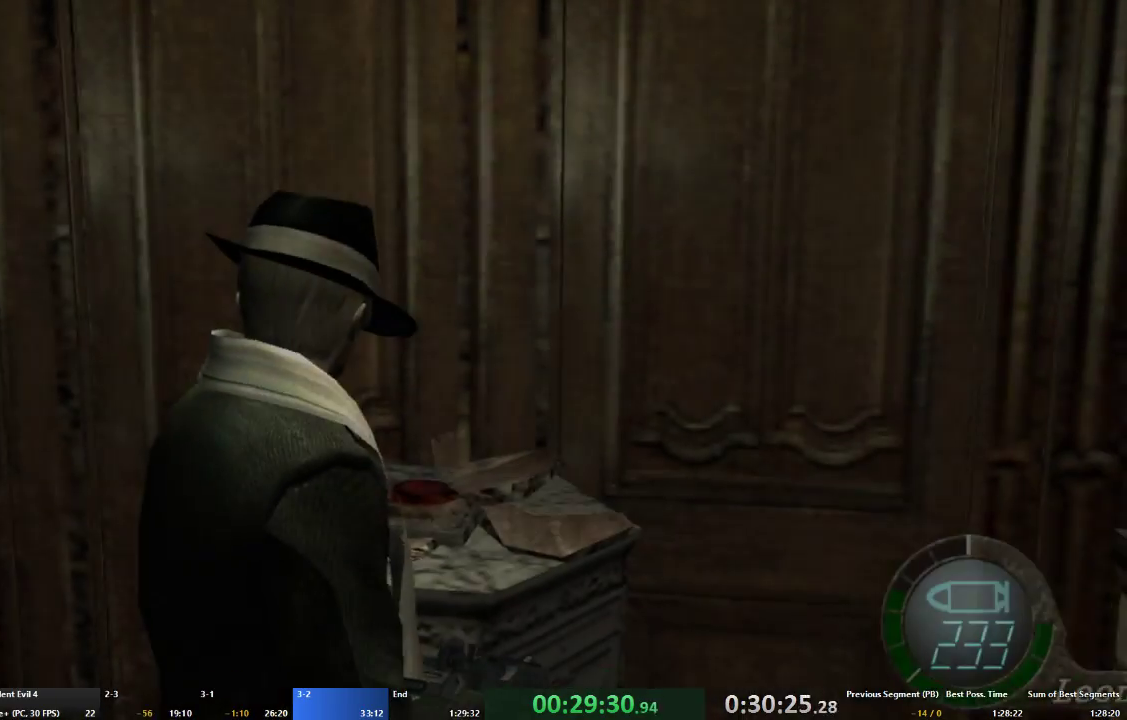
{"buttons": ["A"], "left_stick": "up", "right_stick": "center", "events": [[267, "left_stick", "up"]]}
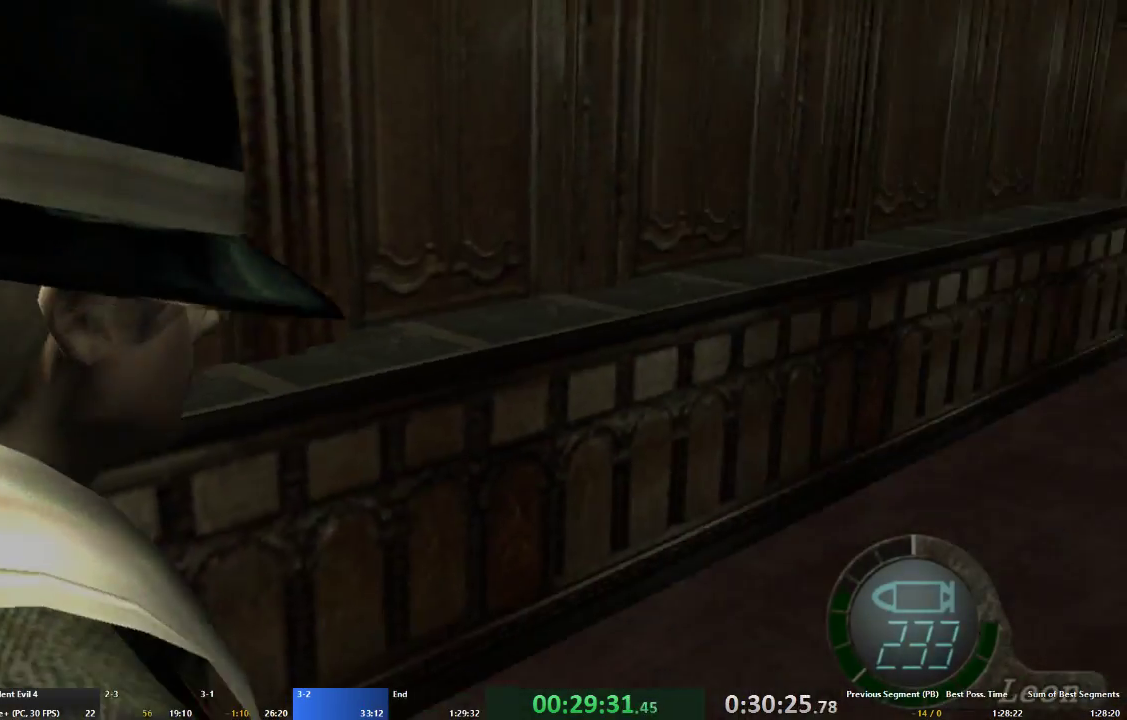
{"buttons": ["A"], "left_stick": "up", "right_stick": "center", "events": [[100, "X", "down"], [200, "X", "up"], [267, "X", "down"], [333, "X", "up"], [400, "X", "down"], [500, "X", "up"]]}
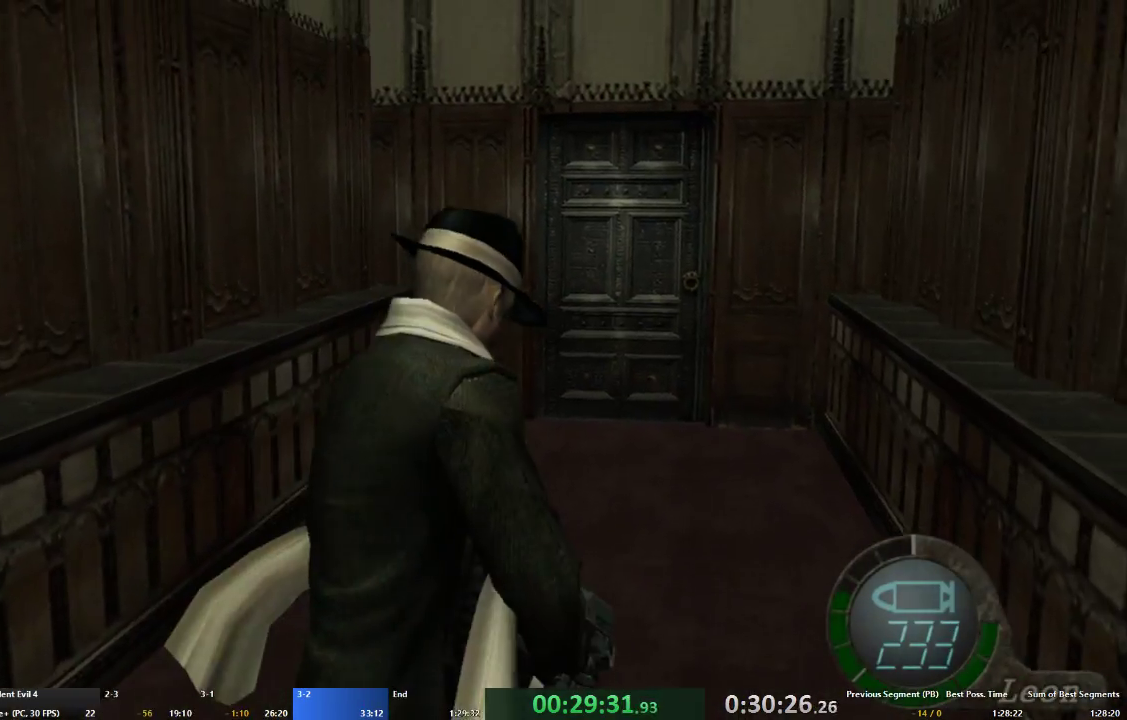
{"buttons": ["A"], "left_stick": "up", "right_stick": "center", "events": [[100, "X", "down"], [167, "X", "up"], [233, "X", "down"], [300, "X", "up"], [400, "X", "down"], [467, "X", "up"]]}
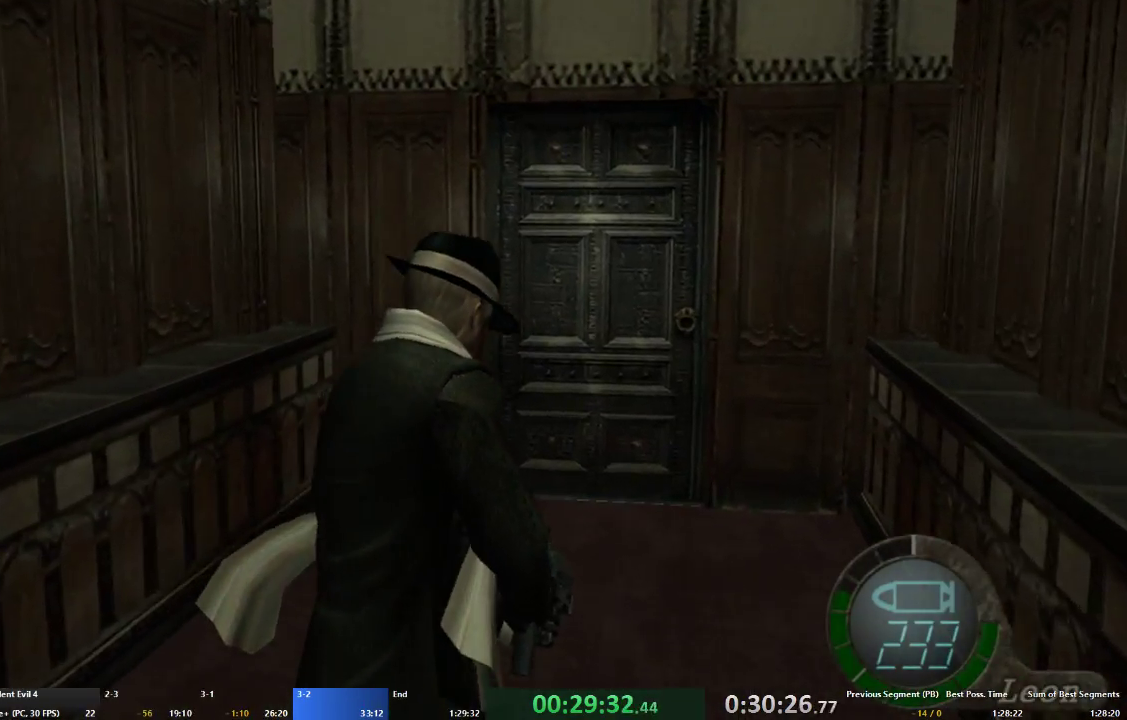
{"buttons": ["A", "X"], "left_stick": "up", "right_stick": "center", "events": [[33, "X", "down"], [100, "X", "up"], [200, "X", "down"], [267, "X", "up"], [367, "X", "down"], [433, "X", "up"], [500, "X", "down"]]}
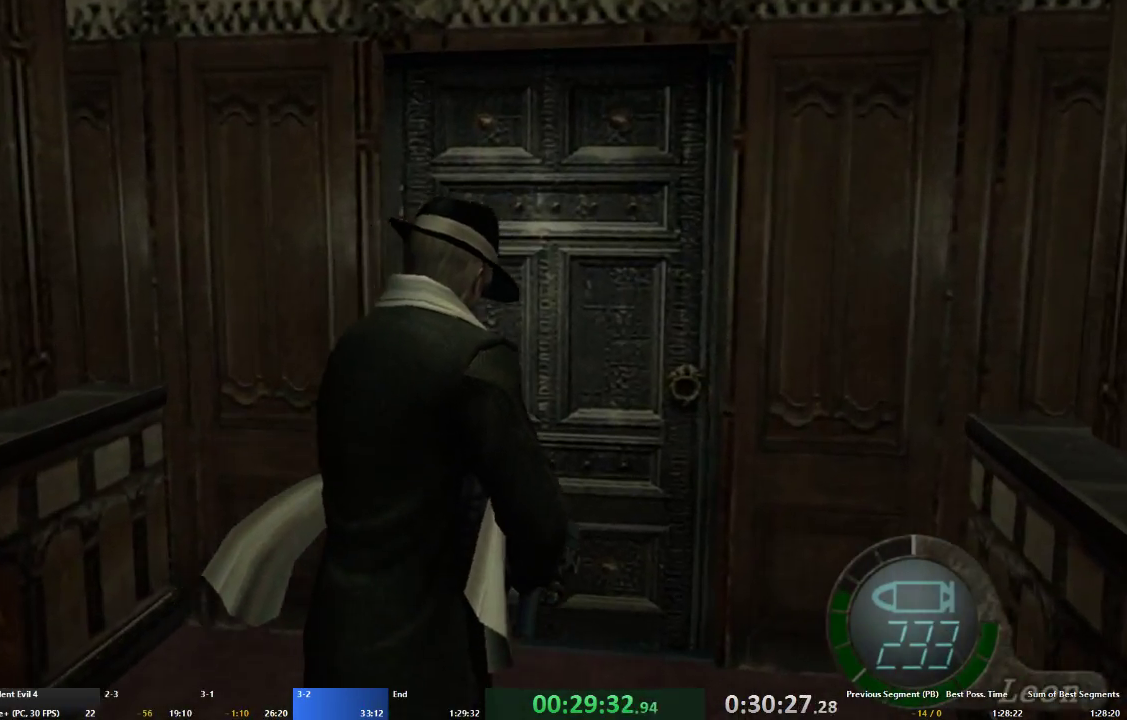
{"buttons": ["A", "X"], "left_stick": "up", "right_stick": "center", "events": [[67, "X", "up"], [167, "X", "down"], [233, "X", "up"], [300, "X", "down"], [367, "X", "up"], [467, "X", "down"]]}
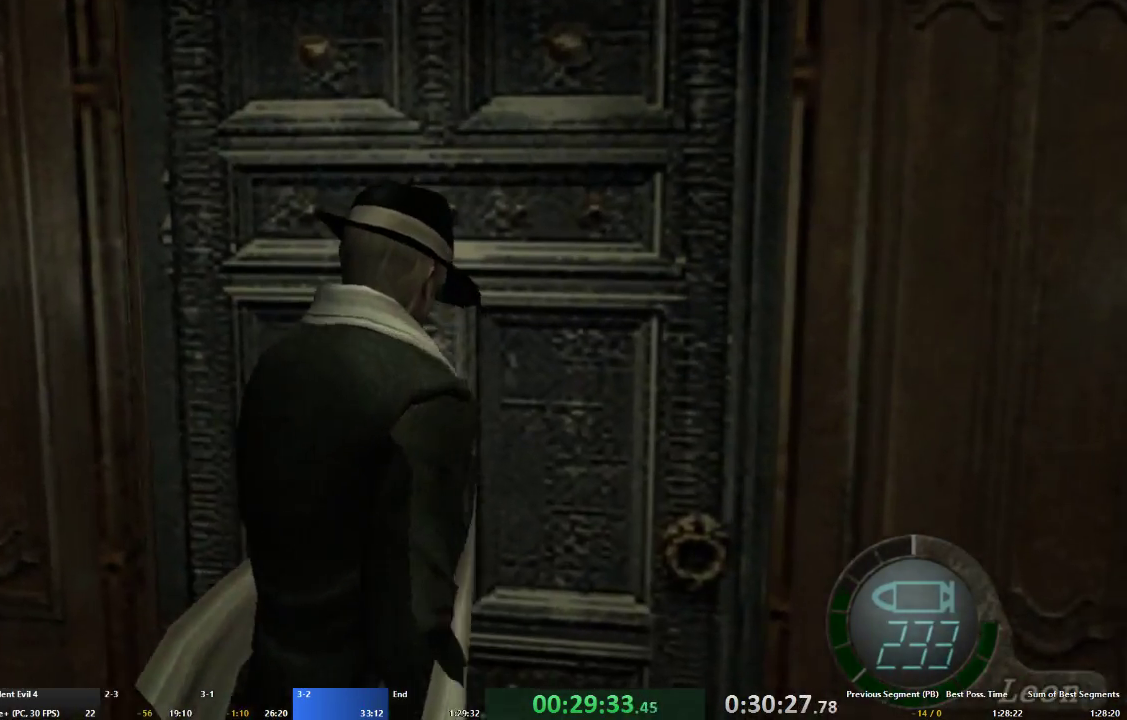
{"buttons": [], "left_stick": "center", "right_stick": "center"}
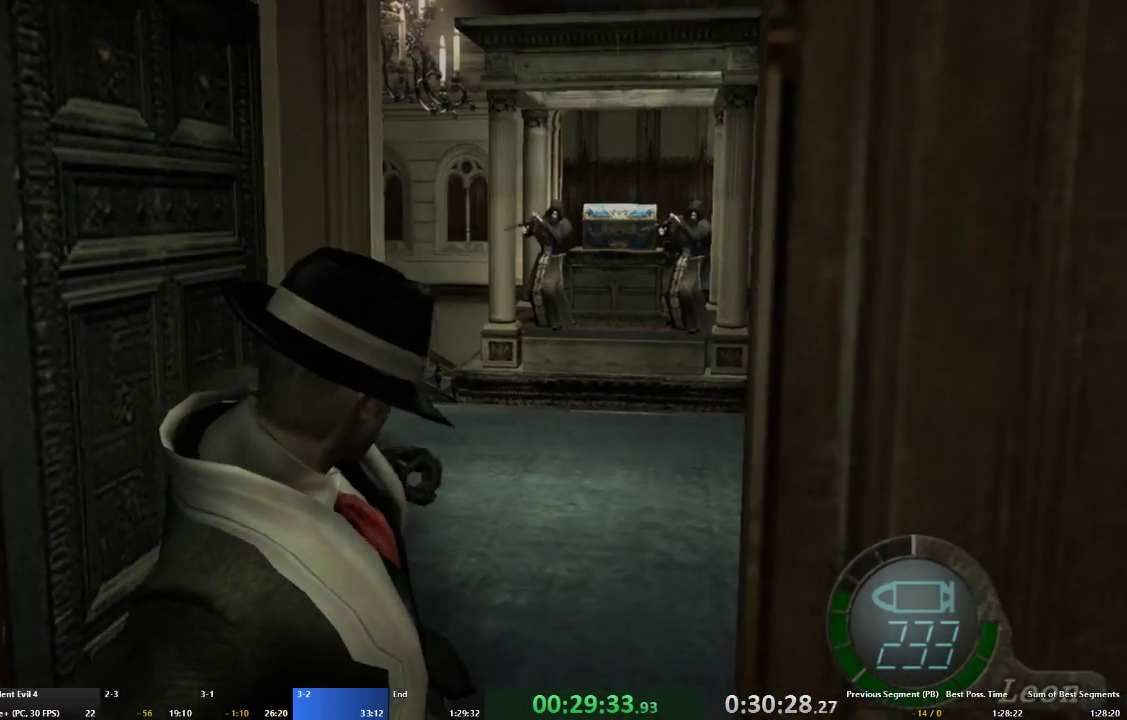
{"buttons": ["START"], "left_stick": "center", "right_stick": "center", "events": [[67, "START", "down"], [167, "START", "up"], [233, "START", "down"], [300, "START", "up"], [367, "START", "down"], [433, "START", "up"], [500, "START", "down"]]}
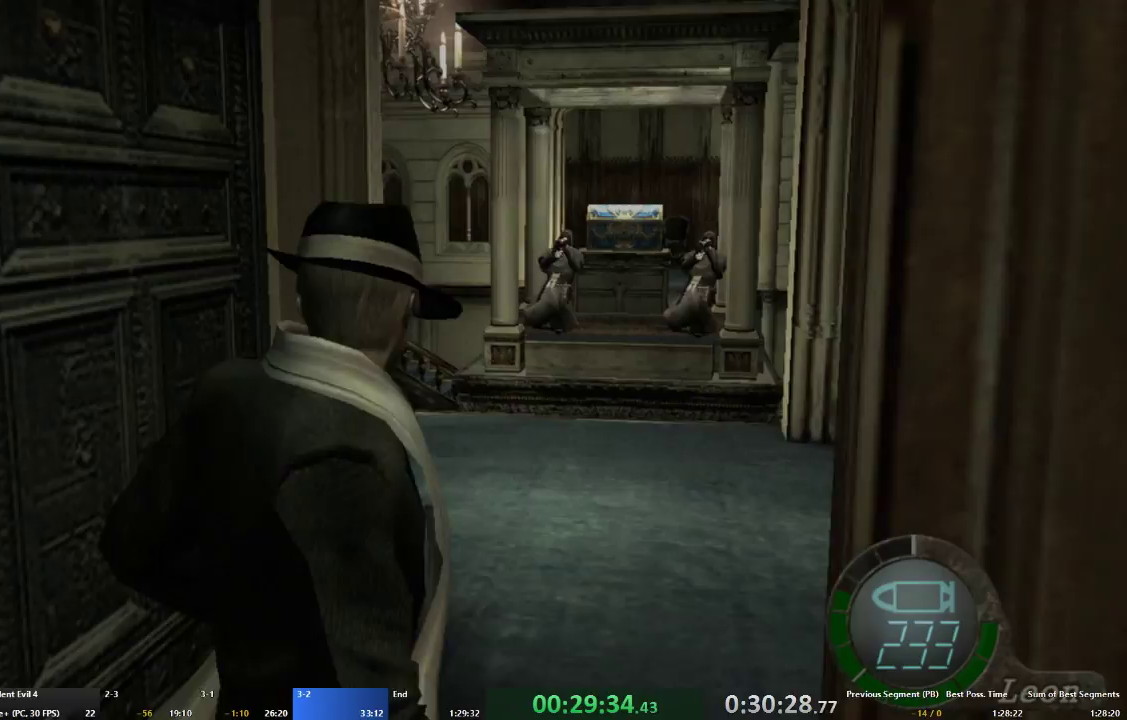
{"buttons": [], "left_stick": "center", "right_stick": "center", "events": [[100, "START", "up"], [167, "START", "down"], [367, "START", "up"]]}
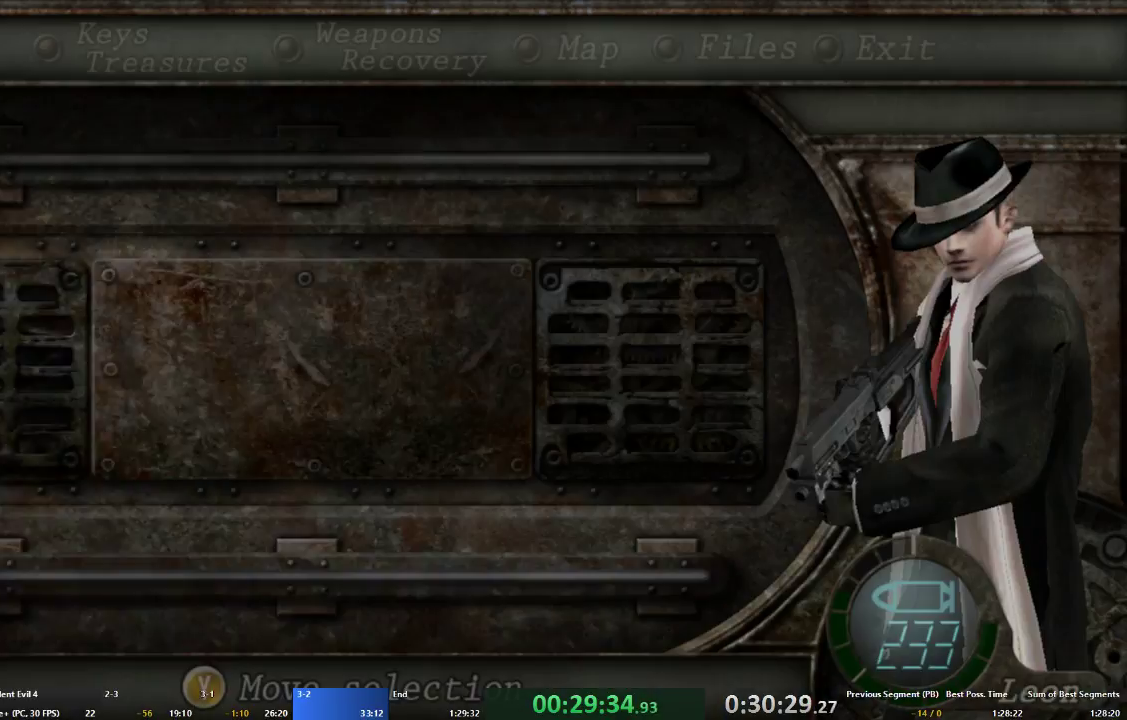
{"buttons": [], "left_stick": "center", "right_stick": "center", "events": [[100, "A", "down"], [300, "START", "down"], [333, "A", "up"], [400, "START", "up"]]}
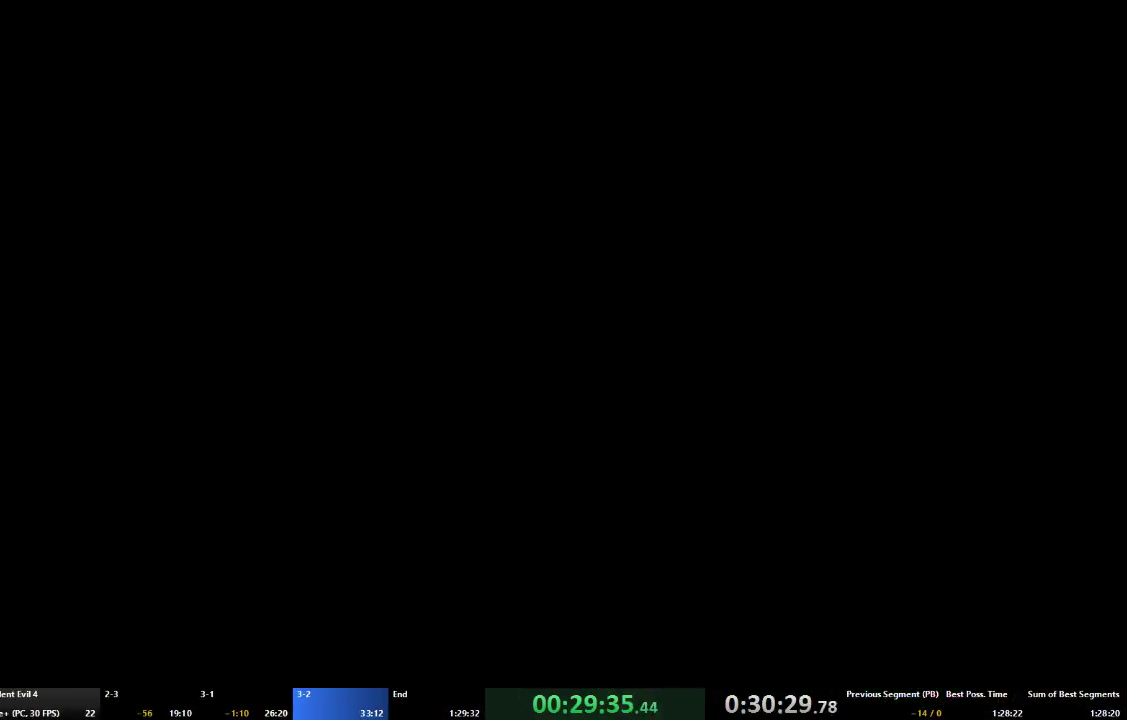
{"buttons": [], "left_stick": "center", "right_stick": "center", "events": []}
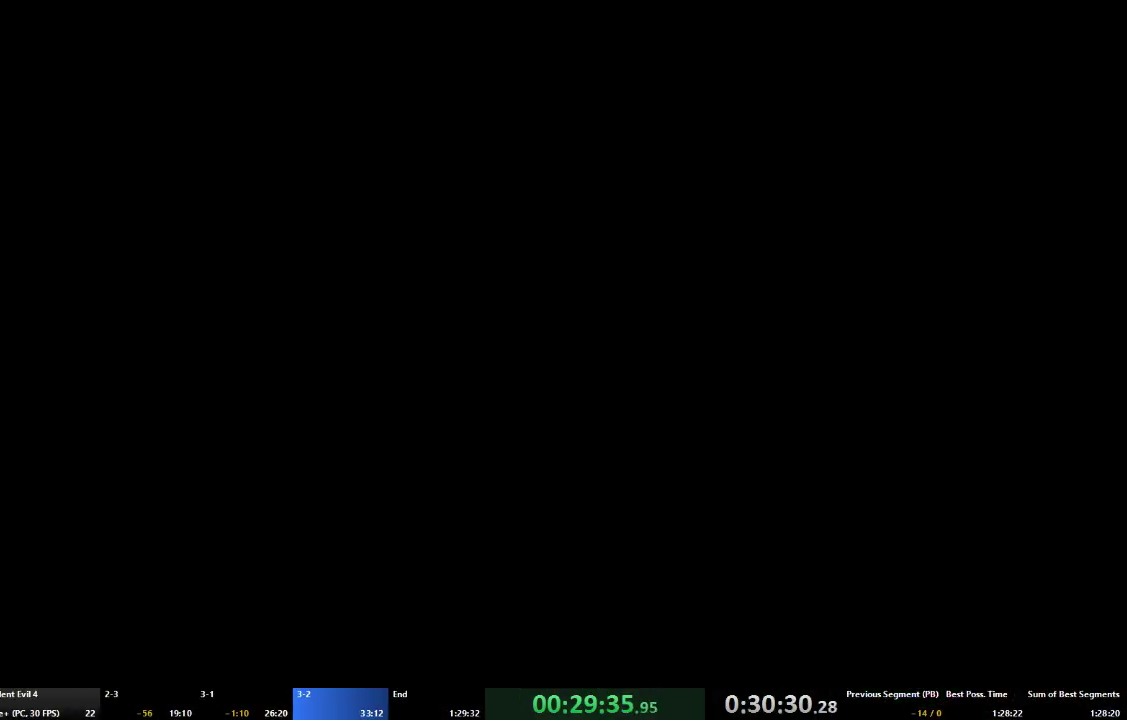
{"buttons": [], "left_stick": "center", "right_stick": "center", "events": [[67, "L2", "down"], [133, "START", "down"], [233, "L2", "up"], [267, "START", "up"]]}
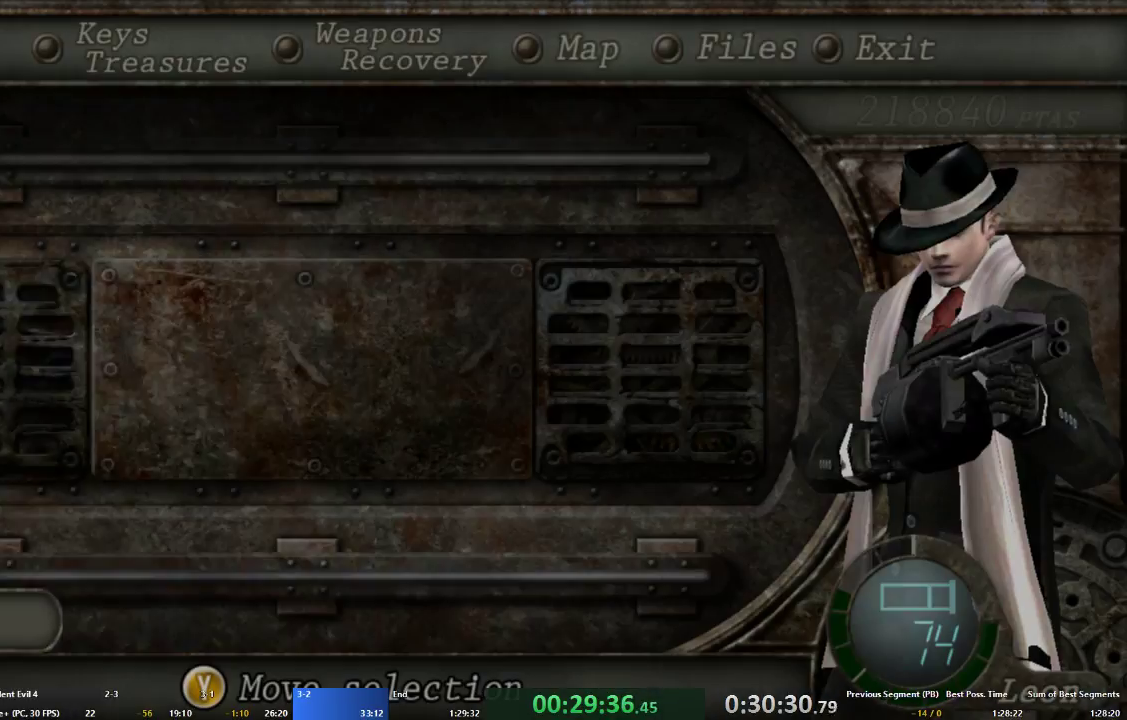
{"buttons": [], "left_stick": "center", "right_stick": "center", "events": [[67, "DPAD_DOWN", "down"], [133, "DPAD_DOWN", "up"], [200, "DPAD_RIGHT", "down"], [267, "DPAD_RIGHT", "up"], [367, "DPAD_RIGHT", "down"], [433, "DPAD_RIGHT", "up"]]}
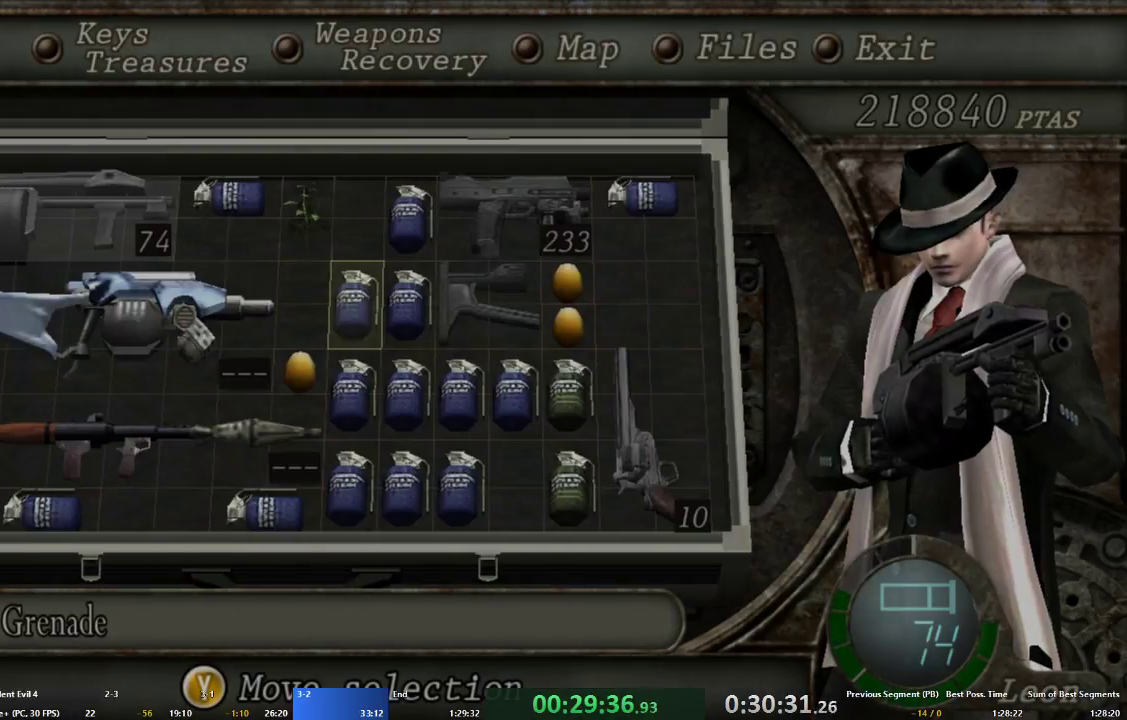
{"buttons": ["L2"], "left_stick": "center", "right_stick": "center"}
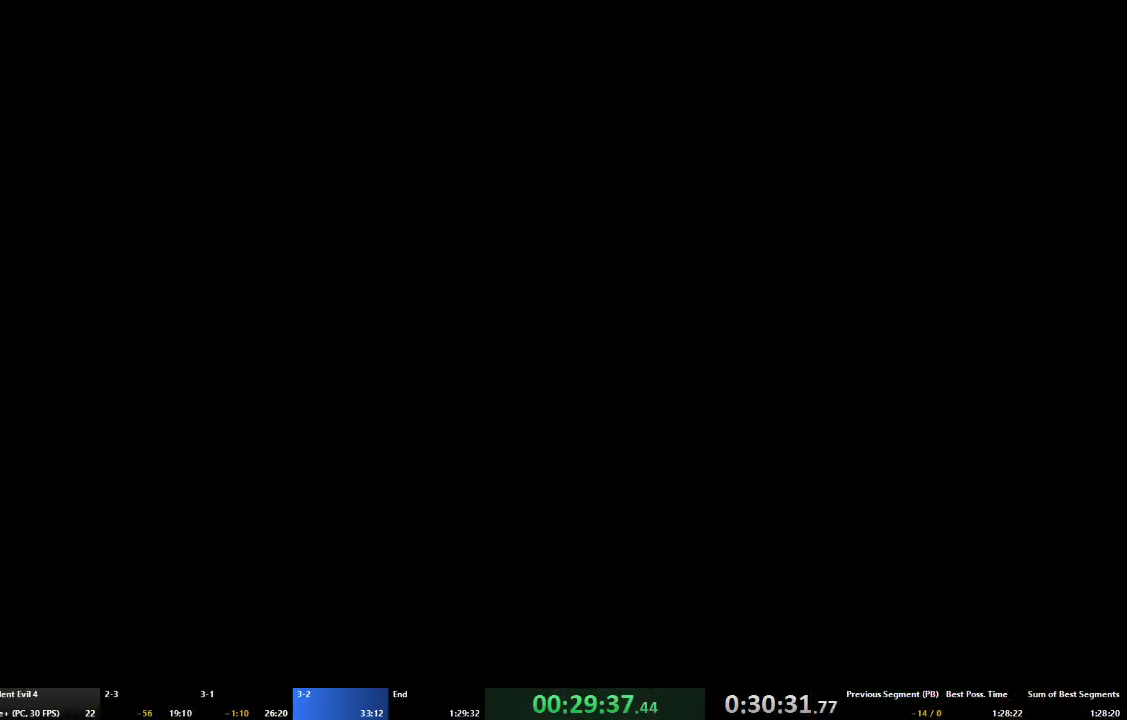
{"buttons": ["L2"], "left_stick": "center", "right_stick": "center", "events": [[67, "R2", "down"], [133, "R2", "up"], [233, "R2", "down"], [300, "R2", "up"], [367, "R2", "down"], [467, "R2", "up"]]}
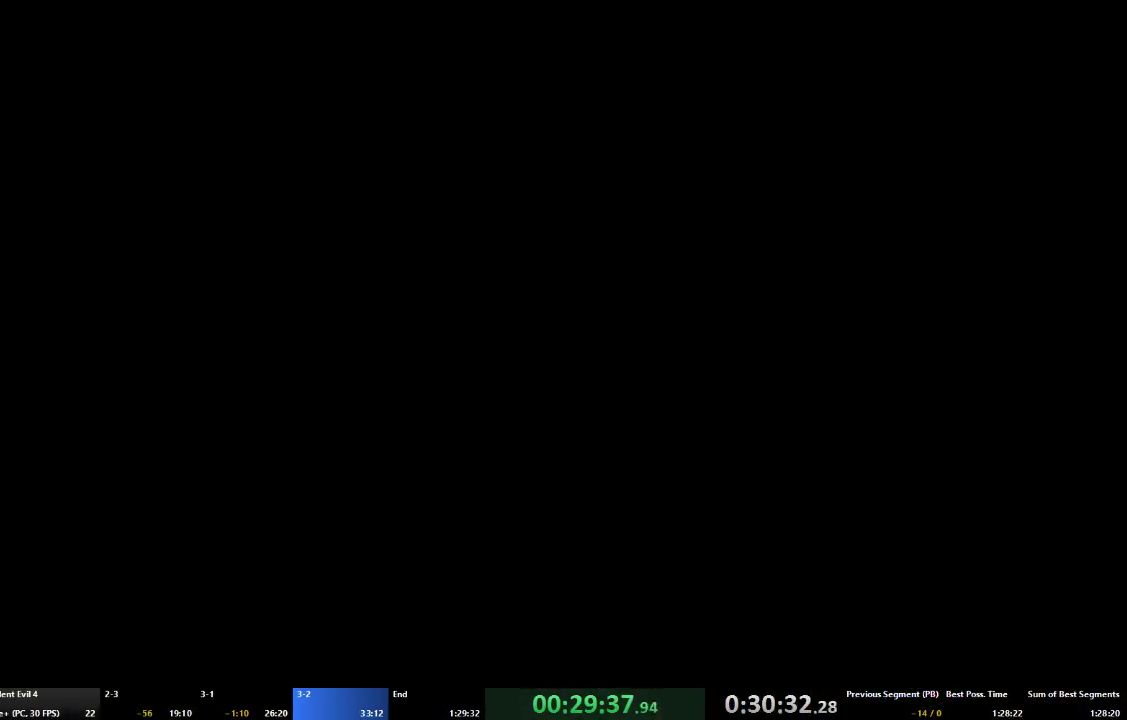
{"buttons": ["L2", "R2"], "left_stick": "center", "right_stick": "center", "events": [[33, "R2", "down"], [100, "R2", "up"], [167, "R2", "down"], [267, "R2", "up"], [333, "R2", "down"], [400, "R2", "up"], [433, "R2", "down"]]}
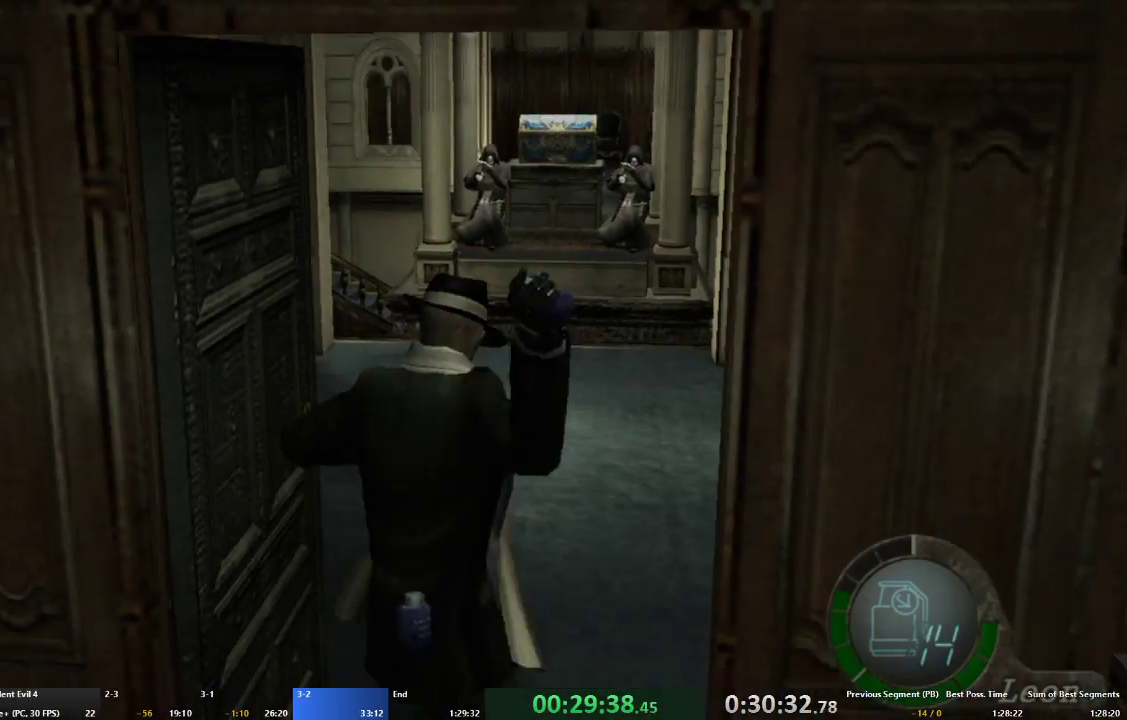
{"buttons": ["A"], "left_stick": "up-right", "right_stick": "center", "events": [[33, "R2", "up"], [133, "L2", "up"], [167, "left_stick", "up-right"], [233, "A", "down"]]}
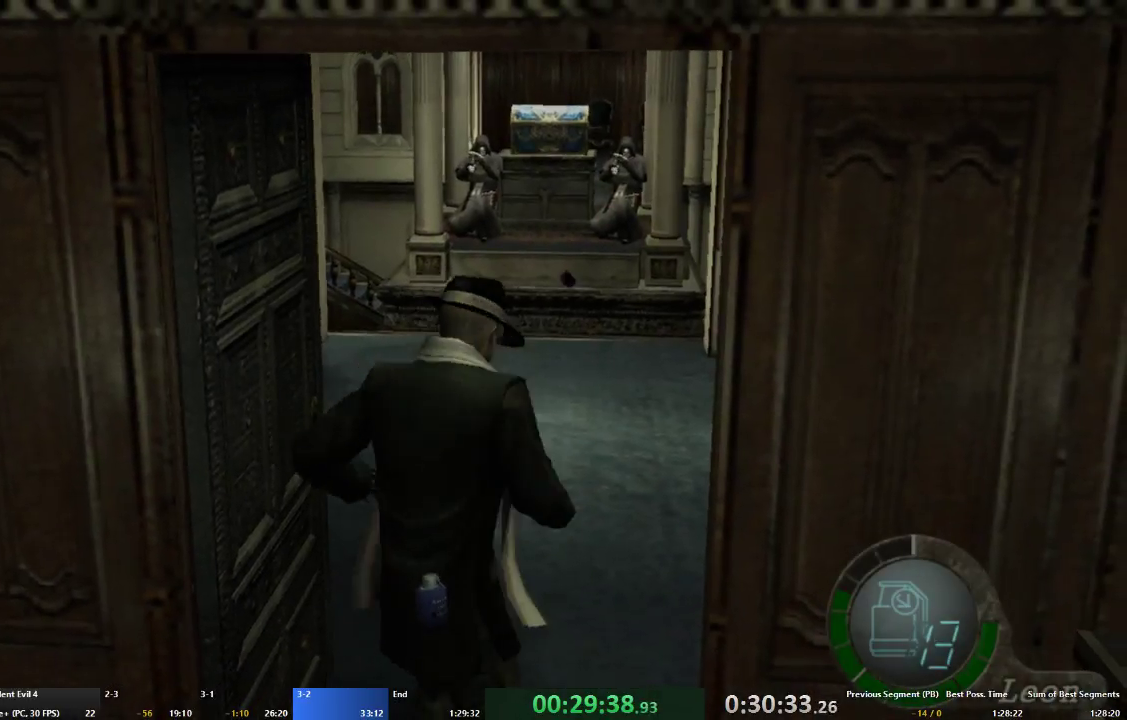
{"buttons": ["A"], "left_stick": "up-right", "right_stick": "center", "events": []}
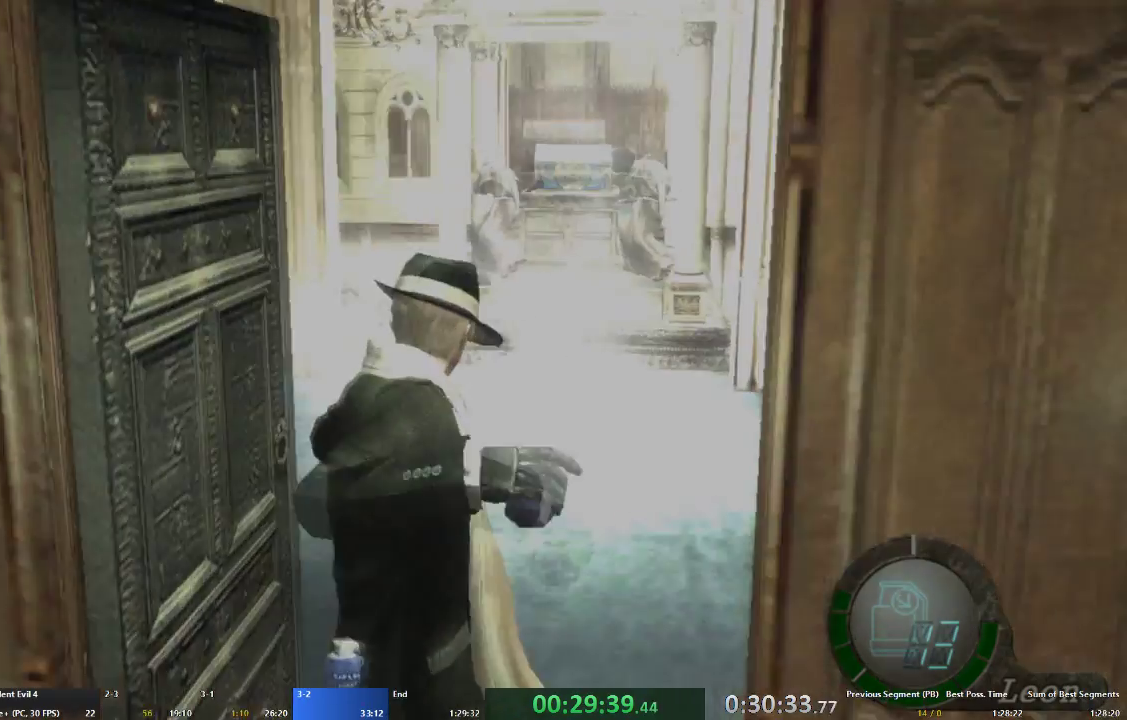
{"buttons": ["A"], "left_stick": "up-right", "right_stick": "center", "events": [[100, "left_stick", "up"], [200, "left_stick", "up-right"]]}
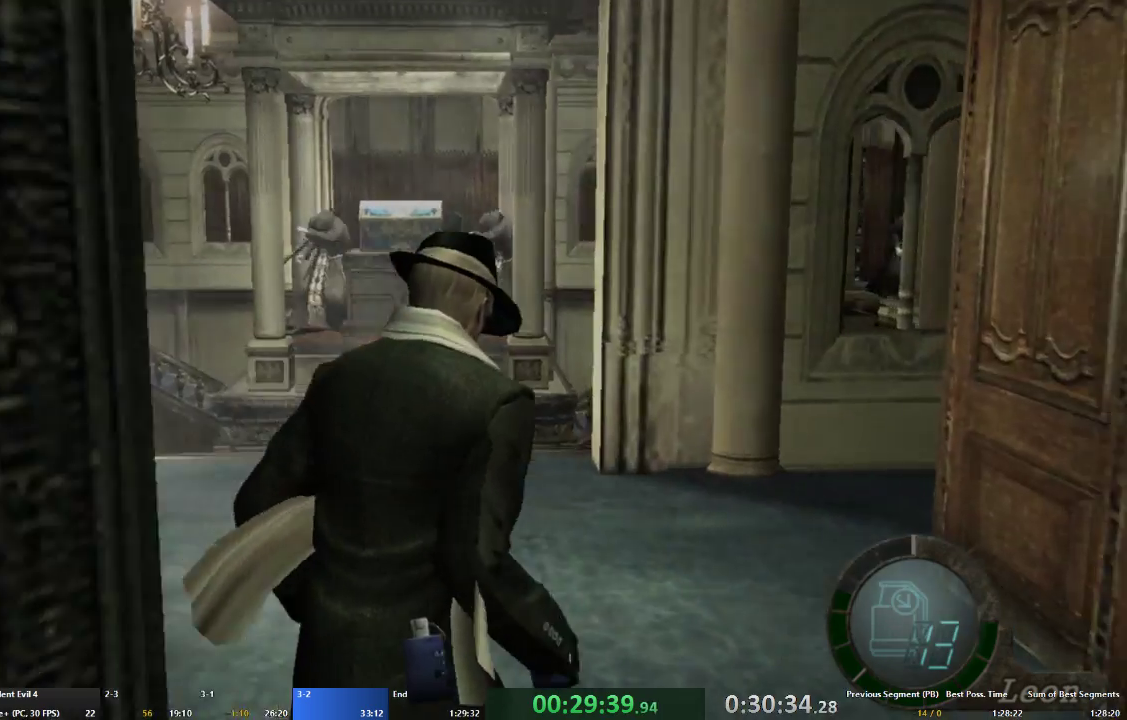
{"buttons": ["A"], "left_stick": "up-right", "right_stick": "center", "events": [[233, "left_stick", "up"], [467, "left_stick", "up-right"]]}
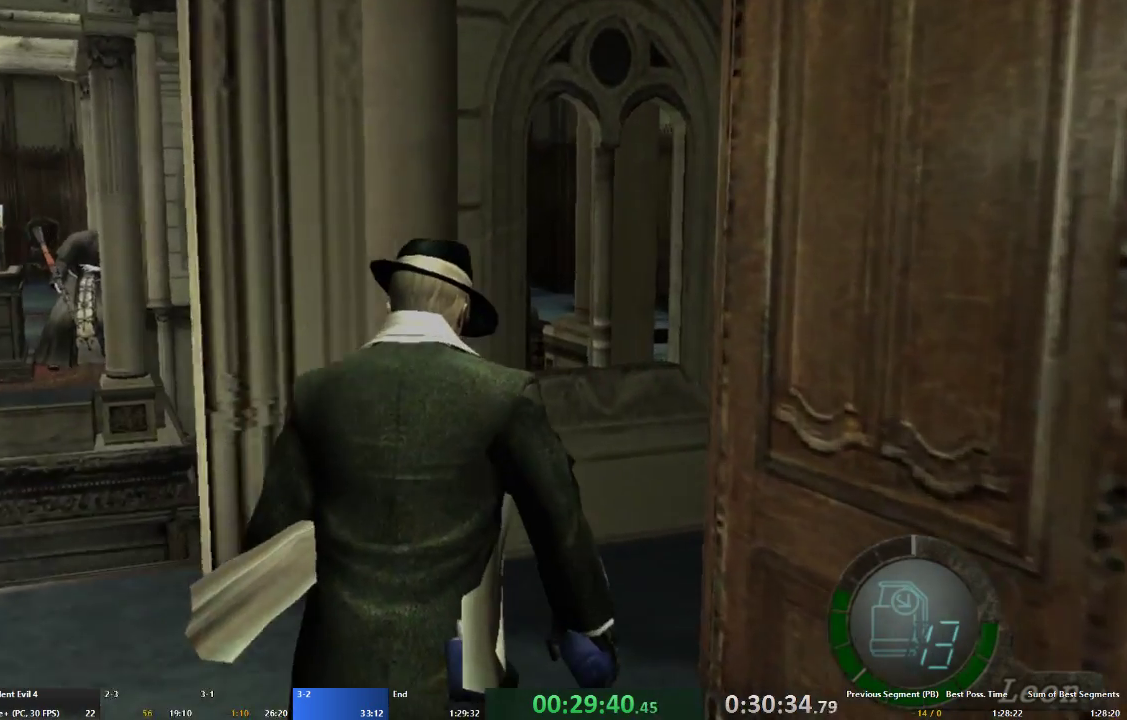
{"buttons": ["A"], "left_stick": "up-right", "right_stick": "center", "events": []}
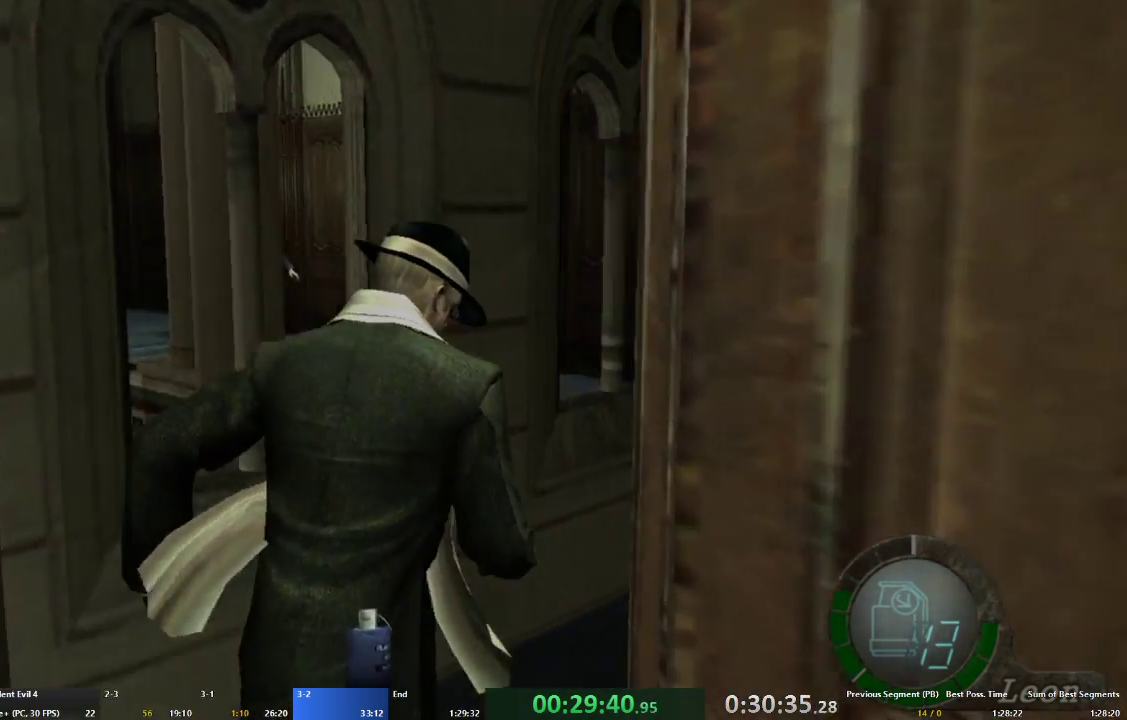
{"buttons": ["A"], "left_stick": "up-left", "right_stick": "center", "events": [[333, "left_stick", "up-left"]]}
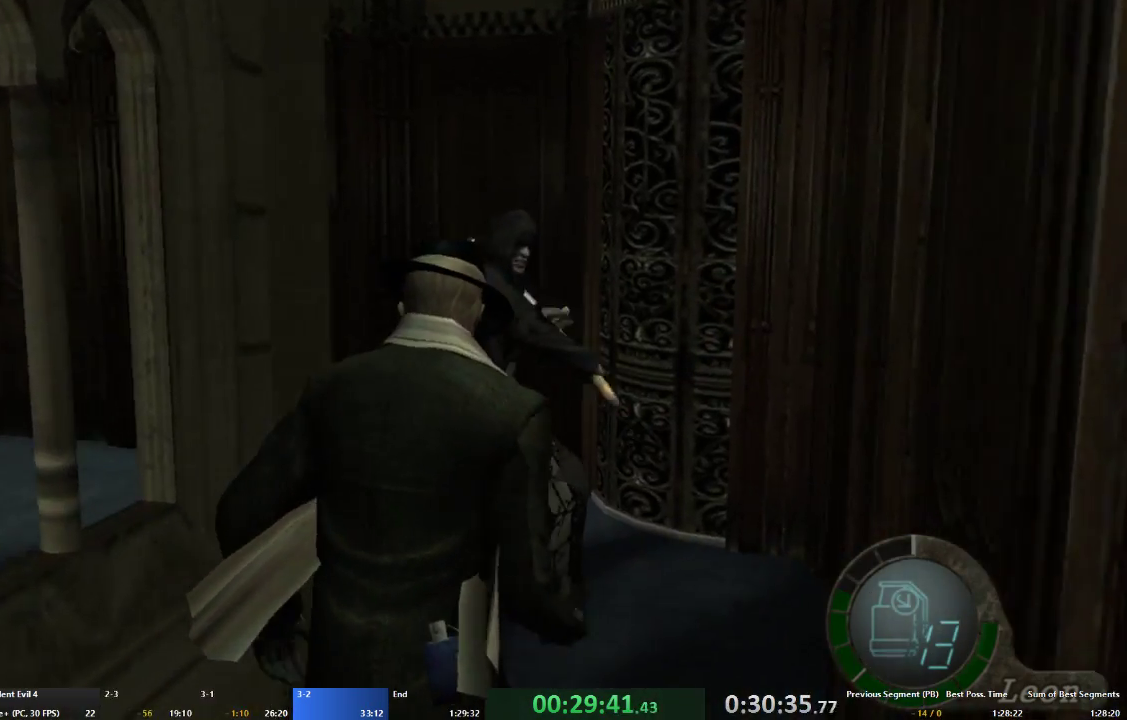
{"buttons": ["A"], "left_stick": "up-left", "right_stick": "center", "events": [[67, "left_stick", "up"], [200, "left_stick", "up-left"]]}
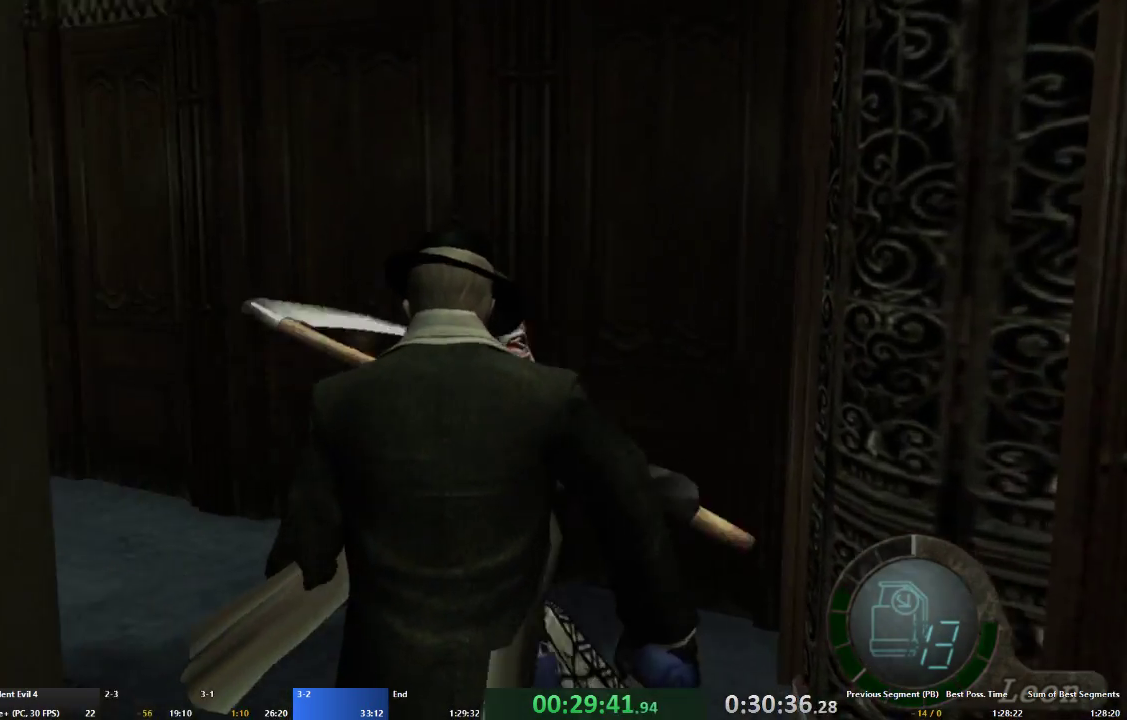
{"buttons": ["A"], "left_stick": "up", "right_stick": "center", "events": [[300, "left_stick", "up"]]}
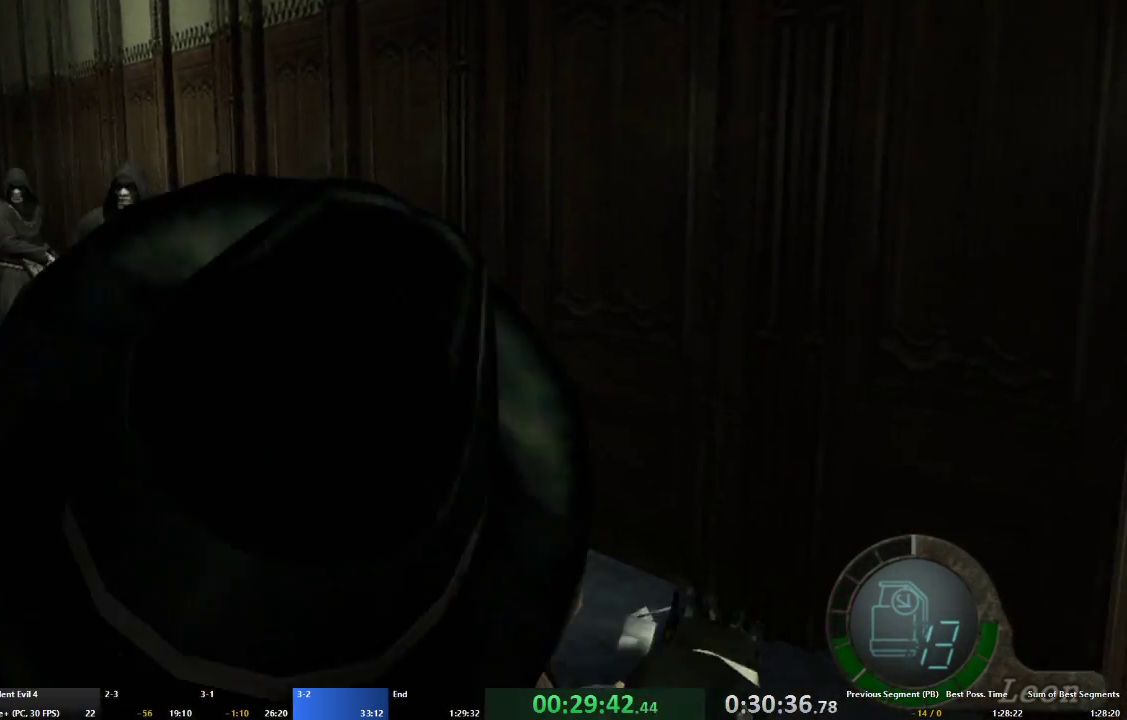
{"buttons": ["A"], "left_stick": "up", "right_stick": "center", "events": [[100, "left_stick", "up-right"], [400, "left_stick", "up"]]}